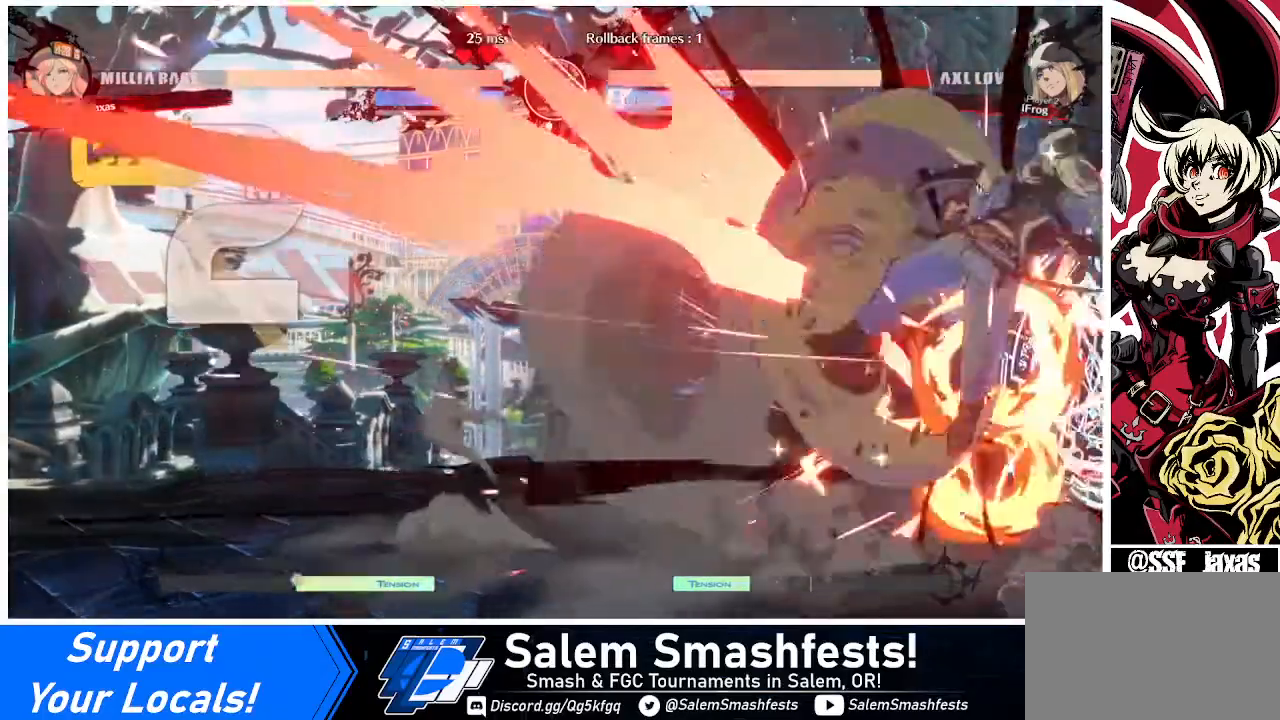
Gameplay with a controller (arcade stick); each line is a JSON object with the inputs held at the frame after it. "events" lists button and stick changes between this image and that frame as [ms after this image, input, new state], when the widget could be followed in between. Not read: L3 R3 other_buttons.
{"buttons": ["DPAD_RIGHT"], "events": [[240, "DPAD_RIGHT", "up"], [400, "DPAD_RIGHT", "down"]]}
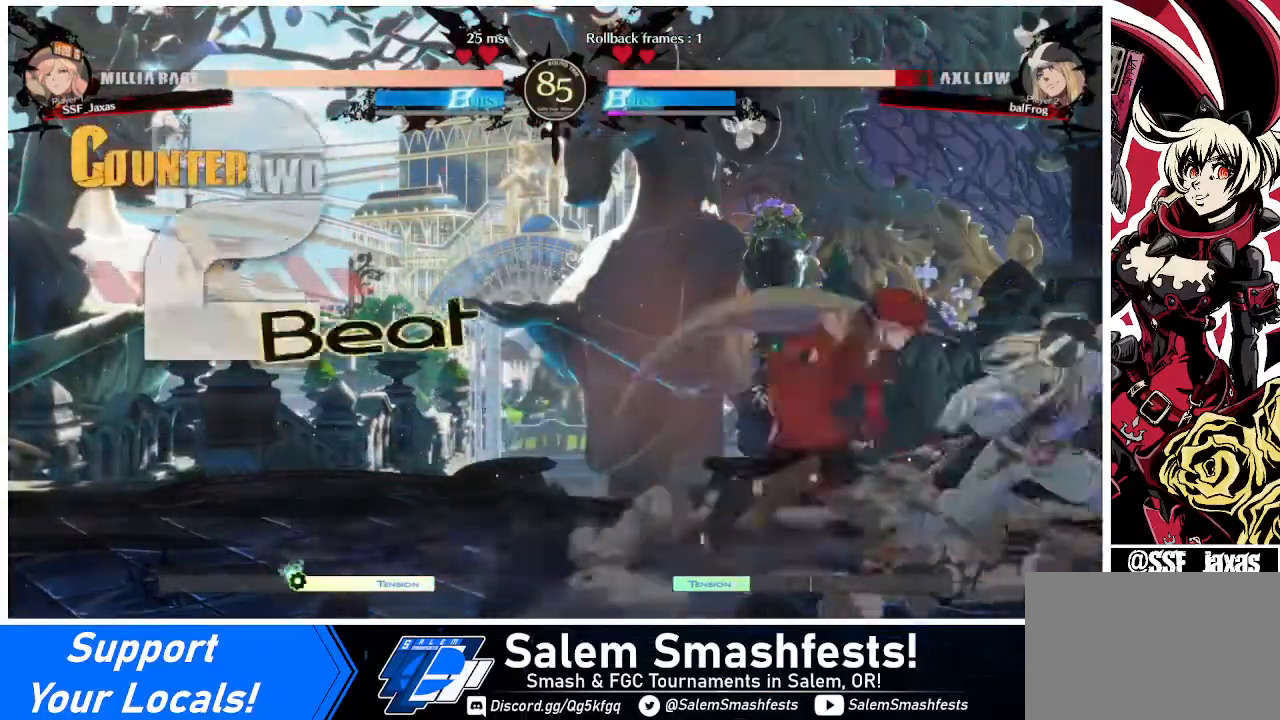
{"buttons": [], "events": [[120, "DPAD_RIGHT", "up"], [120, "SQUARE", "down"], [240, "SQUARE", "up"]]}
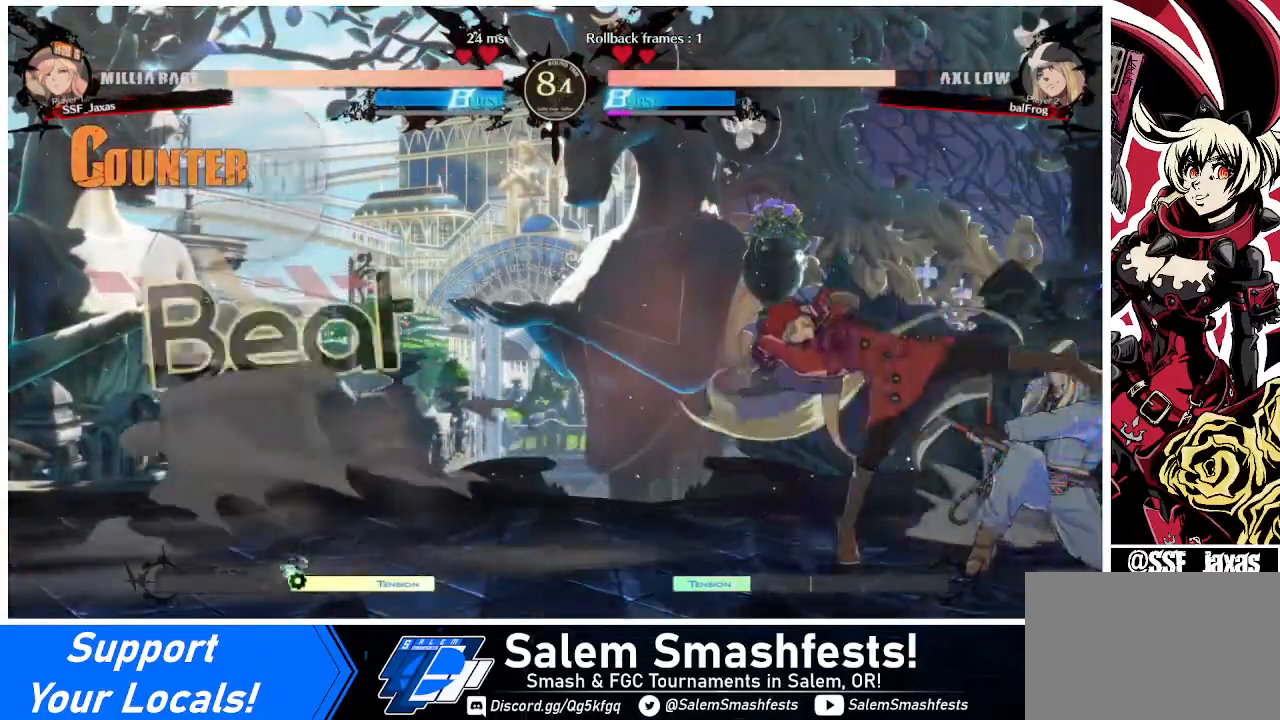
{"buttons": [], "events": [[40, "DPAD_RIGHT", "down"], [120, "DPAD_RIGHT", "up"], [200, "DPAD_RIGHT", "down"], [280, "R2", "down"], [360, "R2", "up"], [400, "DPAD_RIGHT", "up"]]}
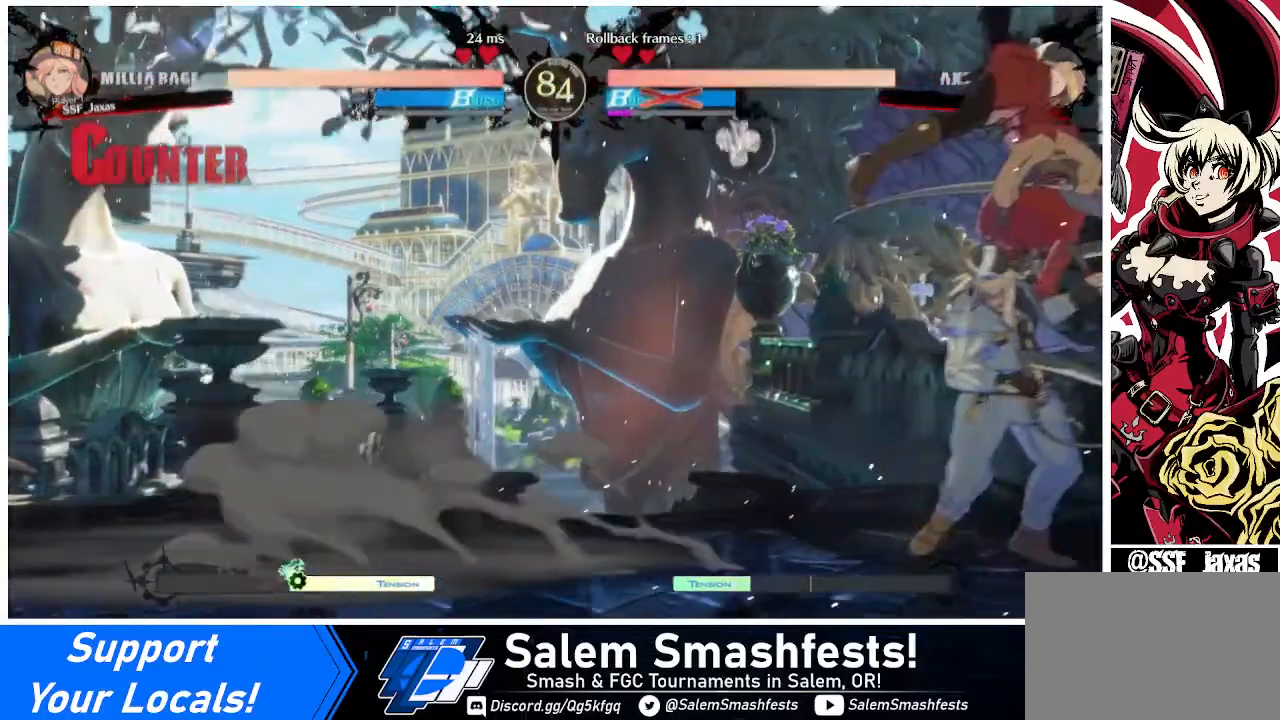
{"buttons": [], "events": []}
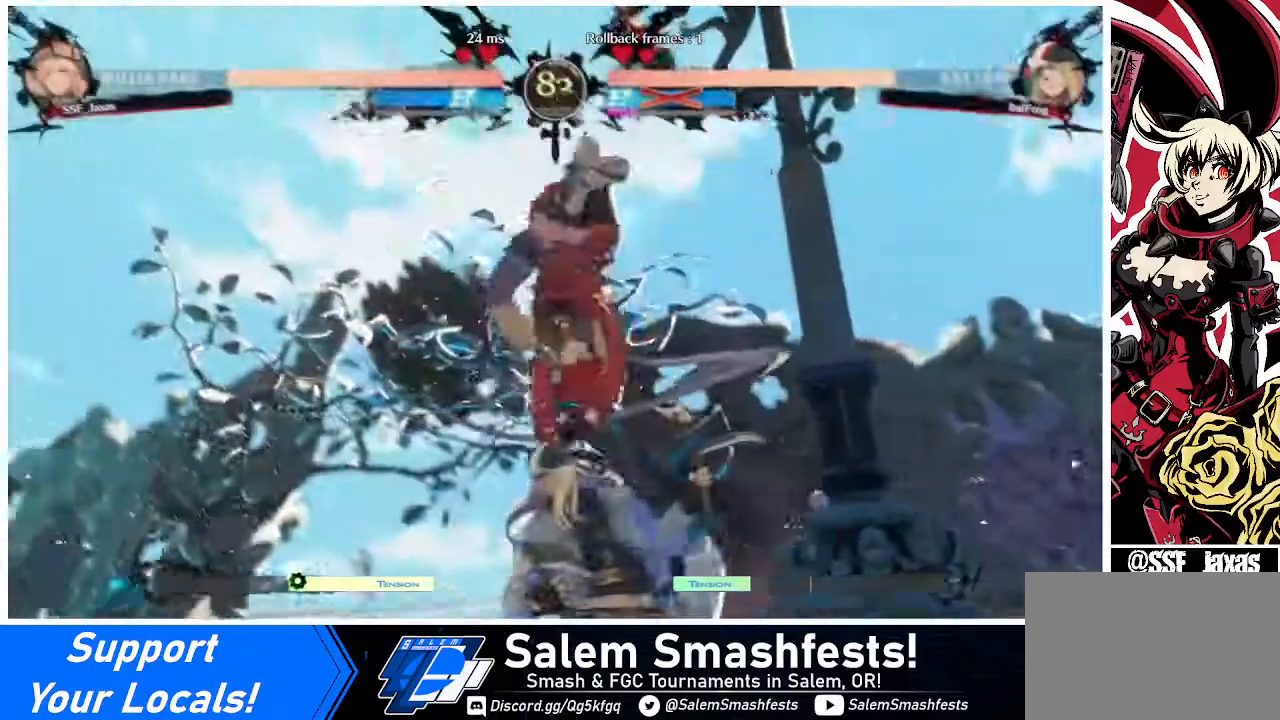
{"buttons": [], "events": []}
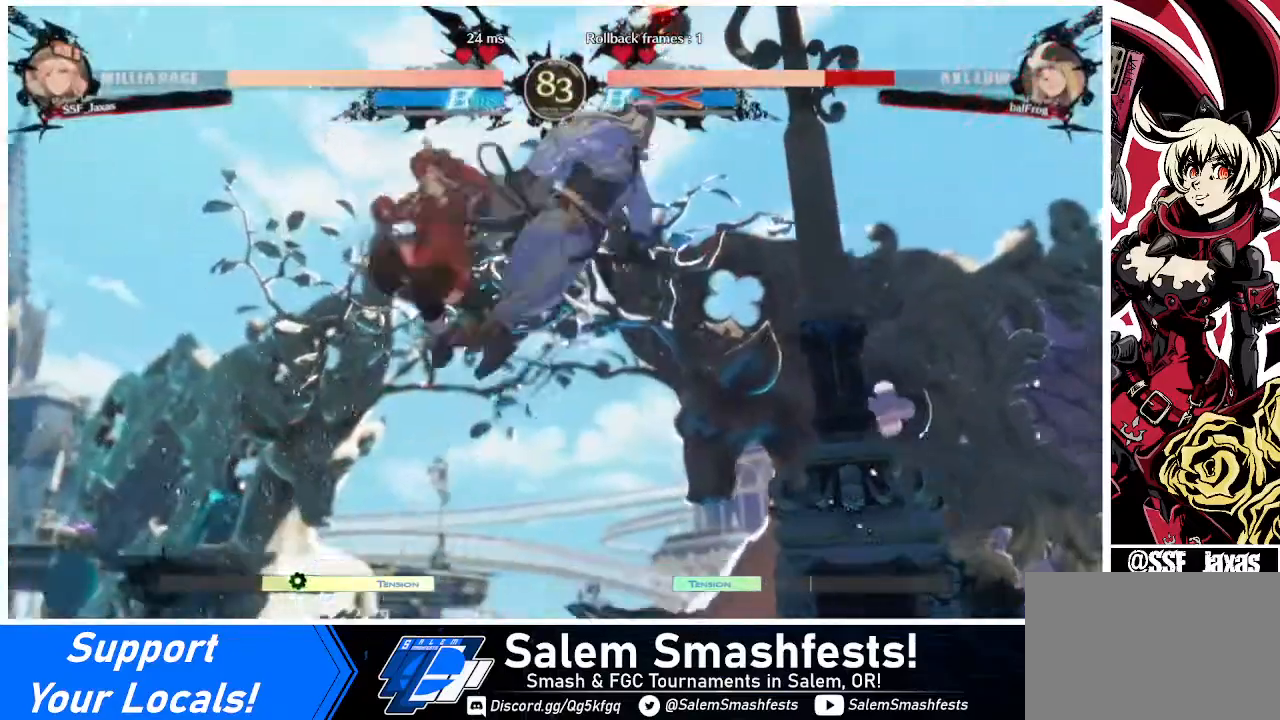
{"buttons": ["DPAD_LEFT"], "events": [[120, "DPAD_DOWN", "down"], [200, "DPAD_RIGHT", "down"], [320, "DPAD_DOWN", "up"], [320, "R1", "down"], [400, "DPAD_LEFT", "down"], [400, "DPAD_RIGHT", "up"], [400, "R1", "up"]]}
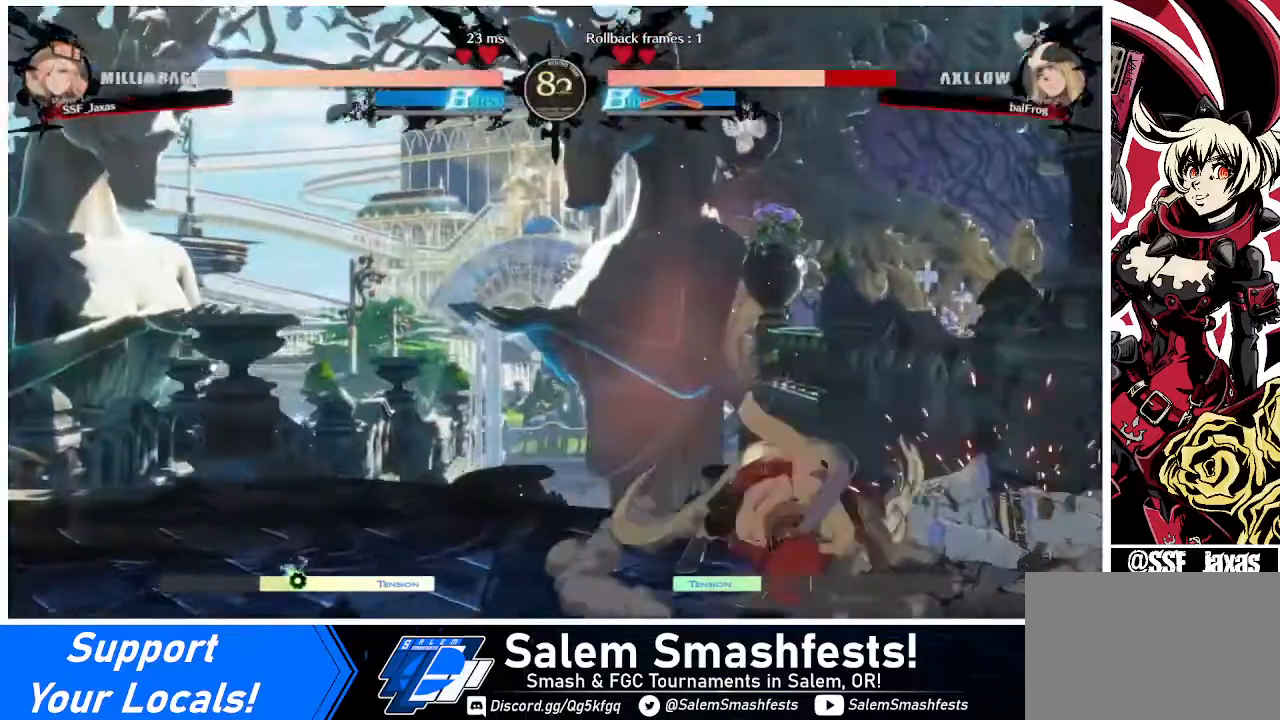
{"buttons": ["DPAD_LEFT"], "events": []}
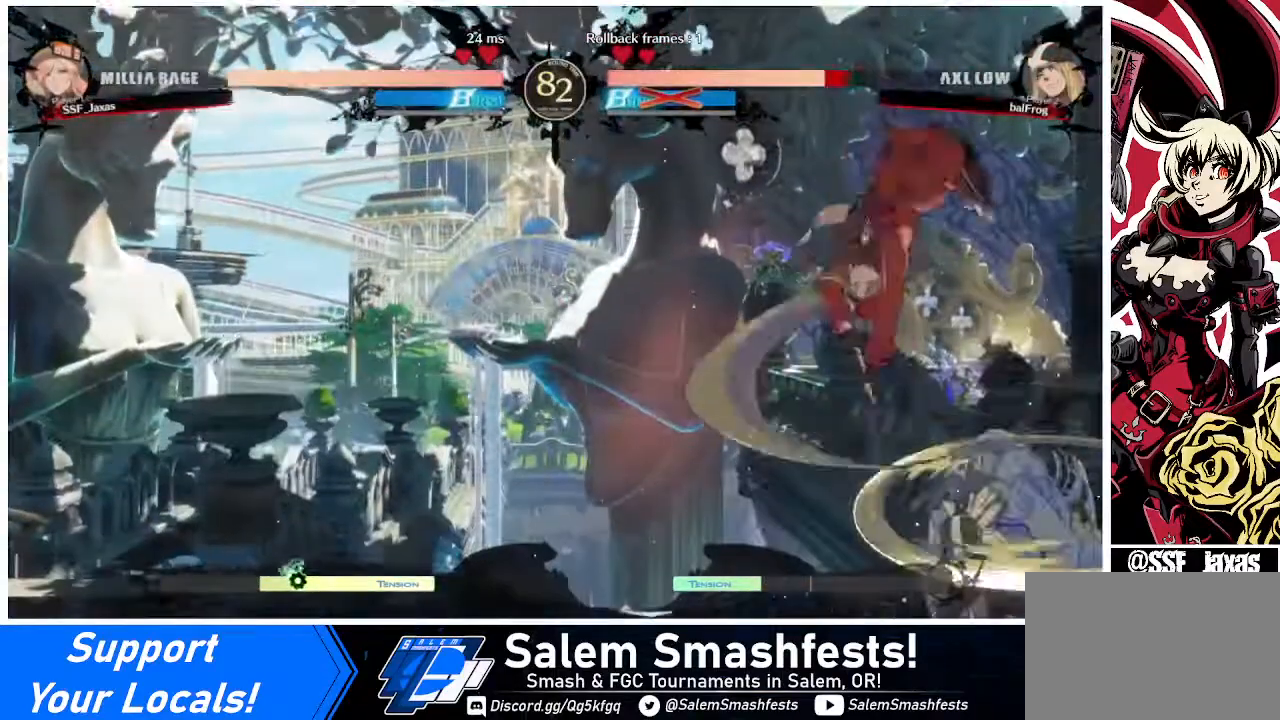
{"buttons": ["DPAD_LEFT"], "events": [[280, "SQUARE", "down"], [440, "SQUARE", "up"]]}
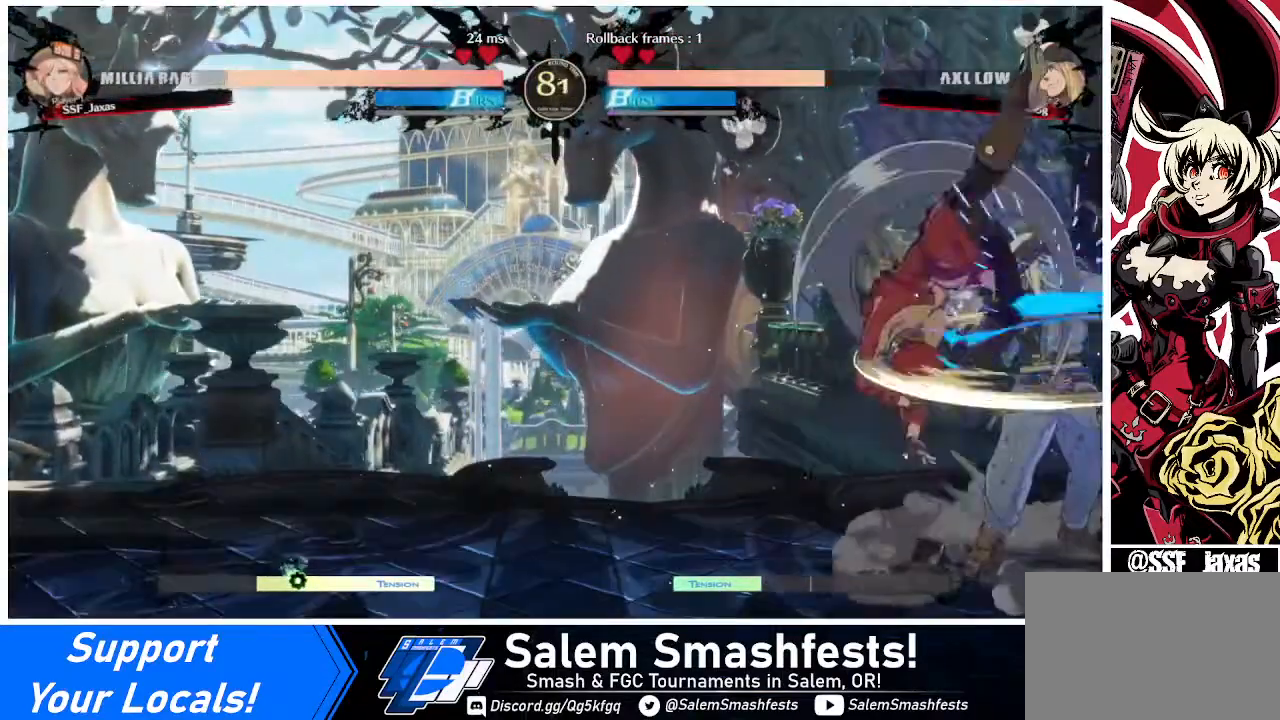
{"buttons": [], "events": [[240, "DPAD_LEFT", "up"], [240, "DPAD_RIGHT", "down"], [240, "DPAD_UP", "down"], [280, "DPAD_UP", "up"], [320, "DPAD_RIGHT", "up"]]}
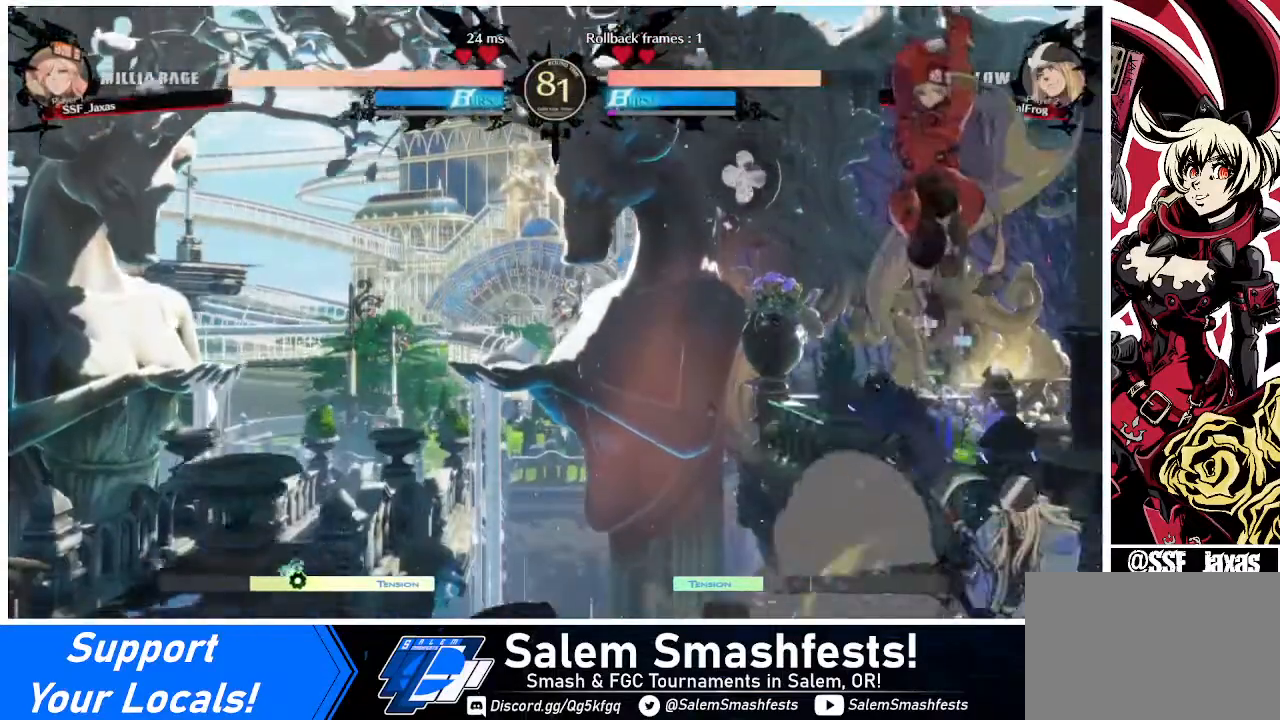
{"buttons": [], "events": [[200, "R1", "down"], [320, "R1", "up"]]}
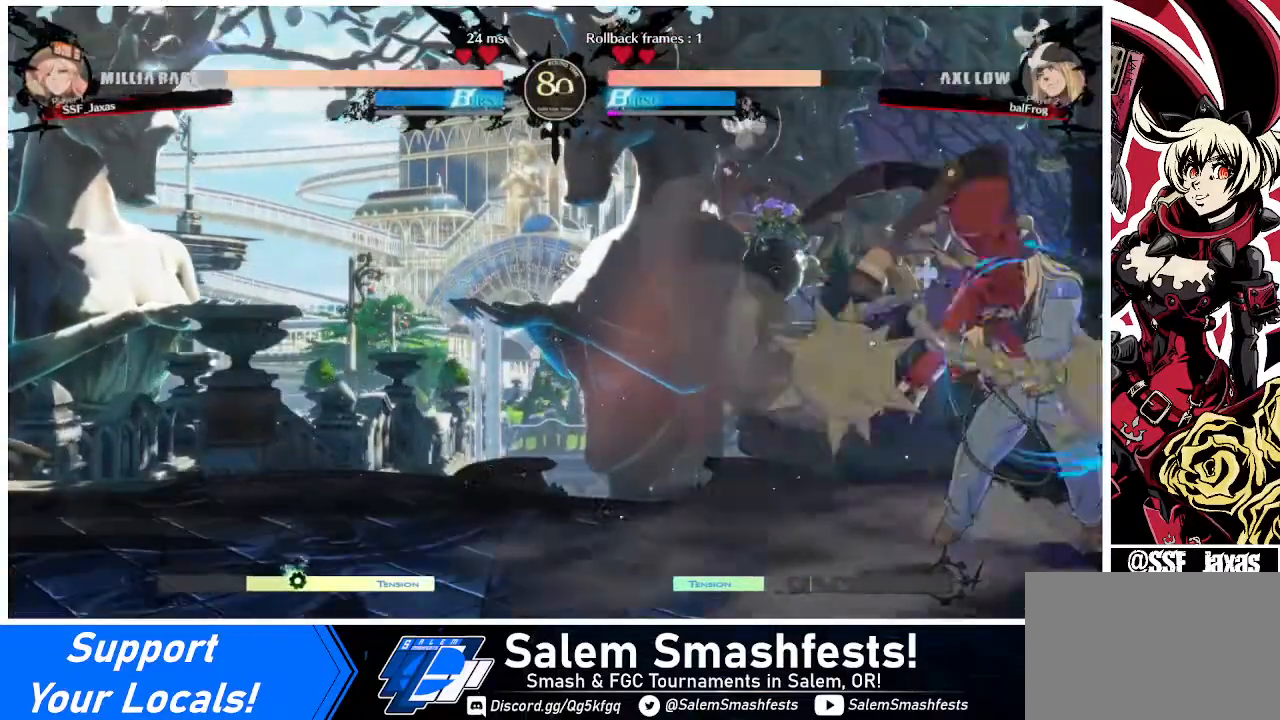
{"buttons": [], "events": [[40, "DPAD_DOWN", "down"], [200, "SQUARE", "down"], [320, "SQUARE", "up"], [440, "R2", "down"], [520, "DPAD_DOWN", "up"], [520, "R2", "up"]]}
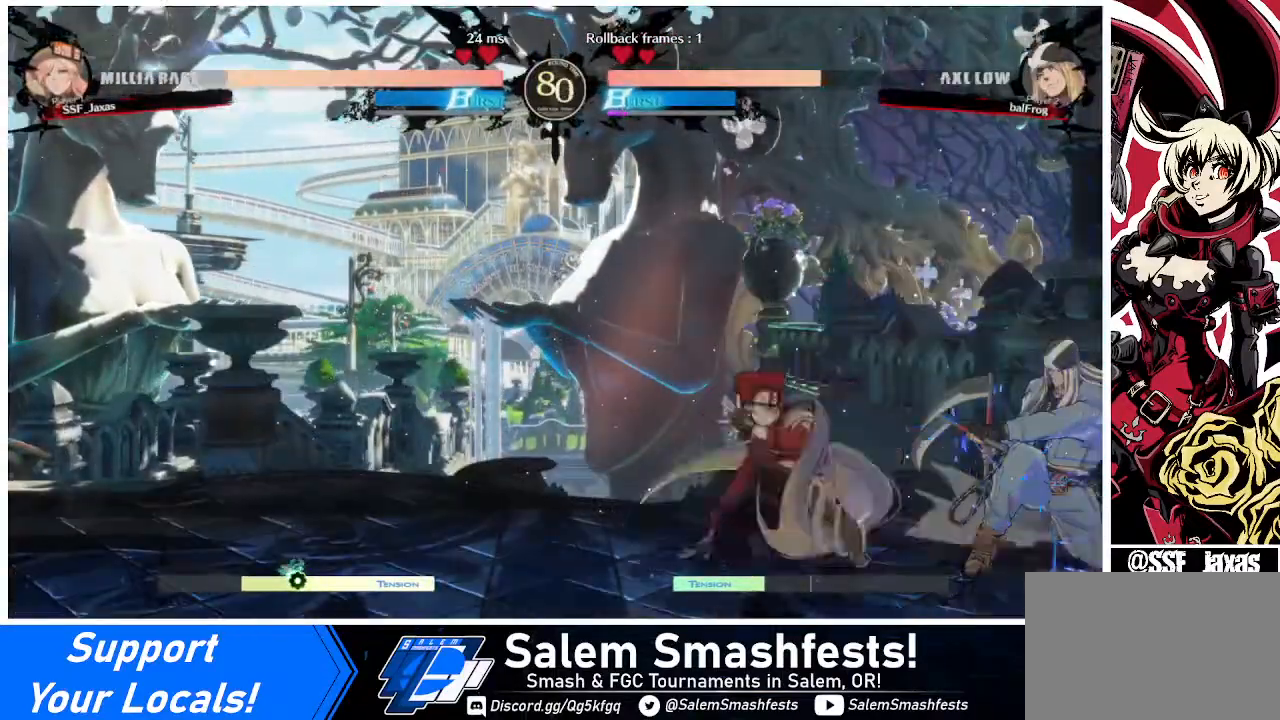
{"buttons": ["DPAD_RIGHT"], "events": [[360, "DPAD_DOWN", "down"], [400, "DPAD_RIGHT", "down"], [480, "DPAD_DOWN", "up"]]}
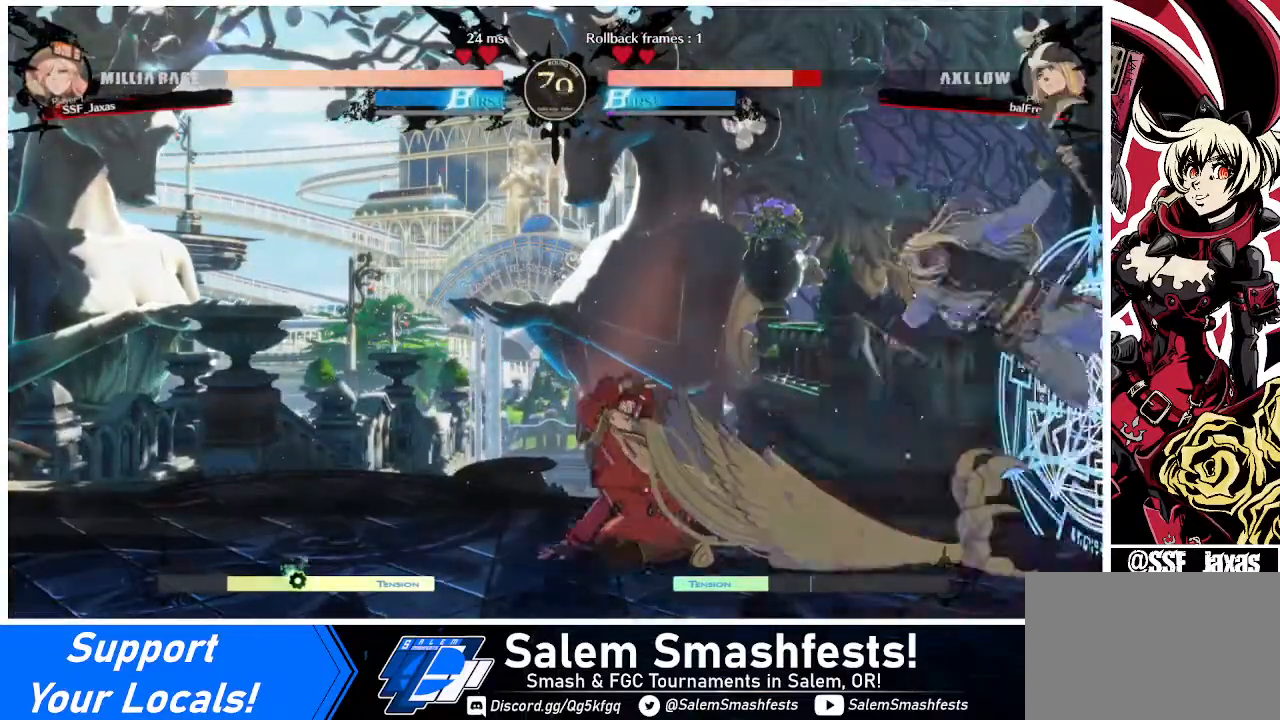
{"buttons": [], "events": [[40, "TRIANGLE", "down"], [200, "TRIANGLE", "up"], [520, "DPAD_RIGHT", "up"]]}
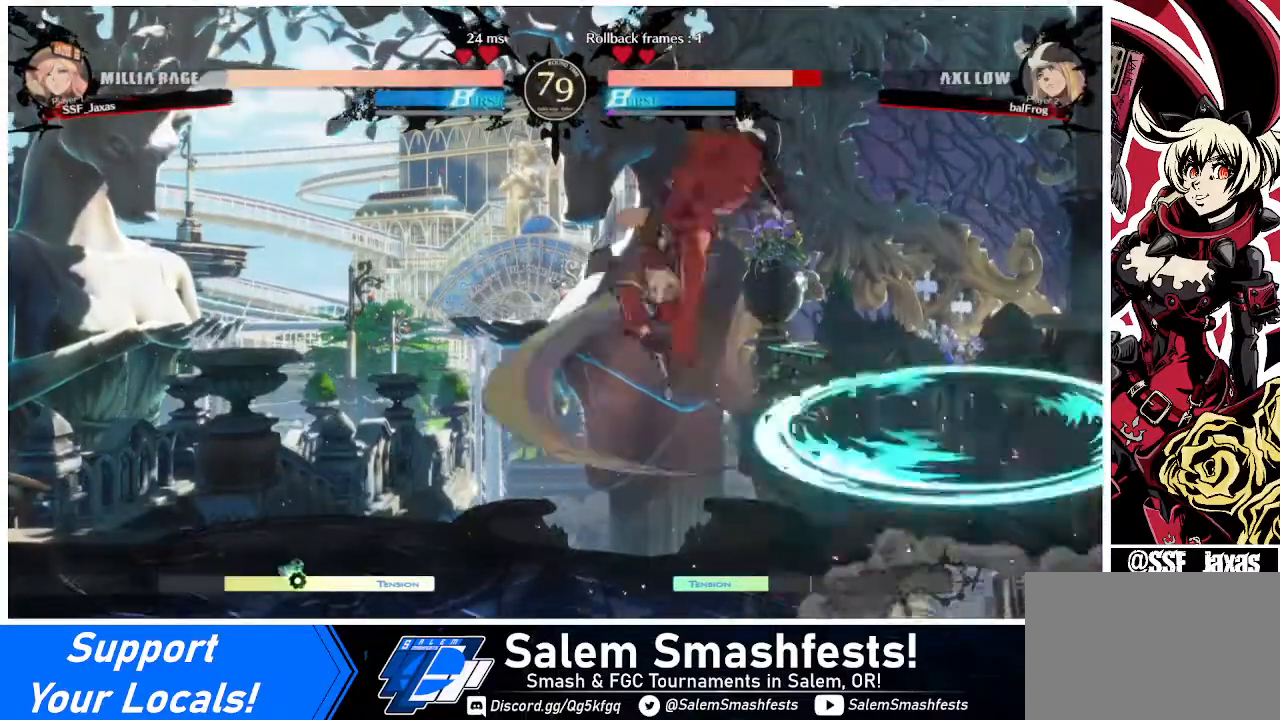
{"buttons": [], "events": [[120, "DPAD_RIGHT", "down"], [200, "DPAD_RIGHT", "up"], [280, "DPAD_RIGHT", "down"], [360, "R1", "down"], [480, "DPAD_RIGHT", "up"], [480, "R1", "up"]]}
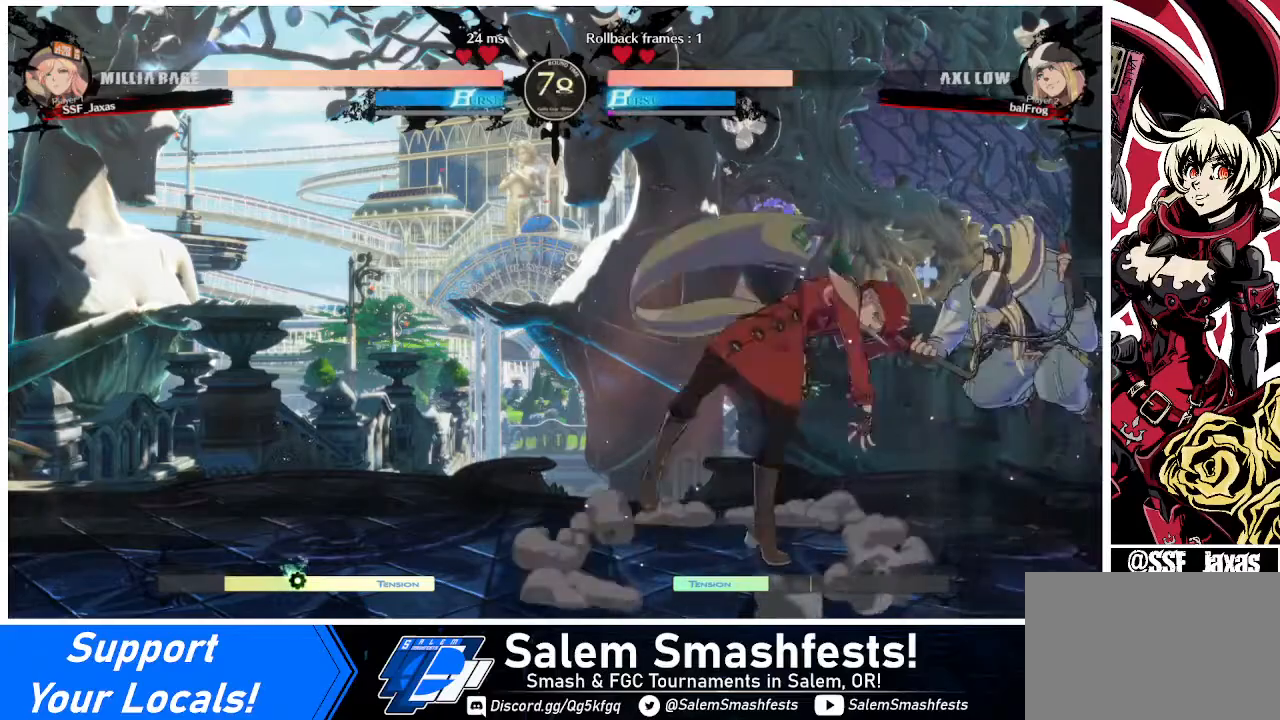
{"buttons": [], "events": [[120, "DPAD_DOWN", "down"], [240, "DPAD_DOWN", "up"]]}
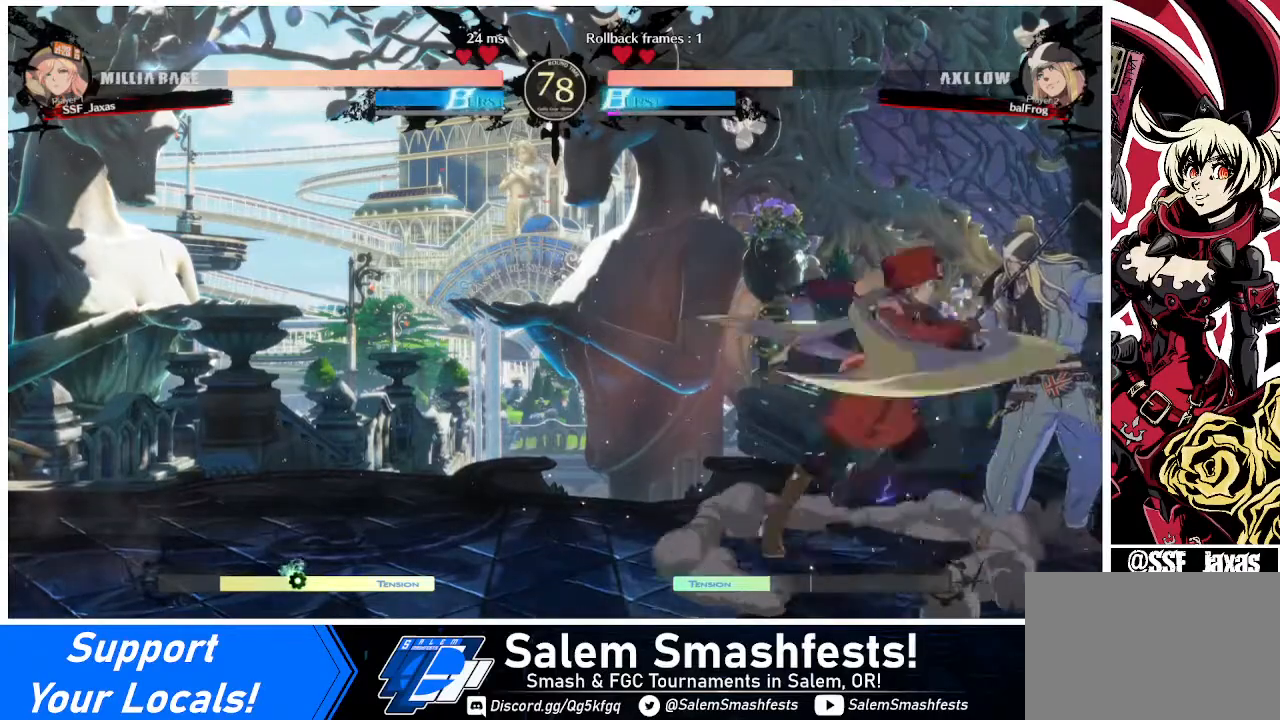
{"buttons": [], "events": [[240, "DPAD_DOWN", "down"], [280, "DPAD_DOWN", "up"], [280, "DPAD_LEFT", "down"], [320, "SQUARE", "down"], [440, "DPAD_LEFT", "up"], [440, "SQUARE", "up"]]}
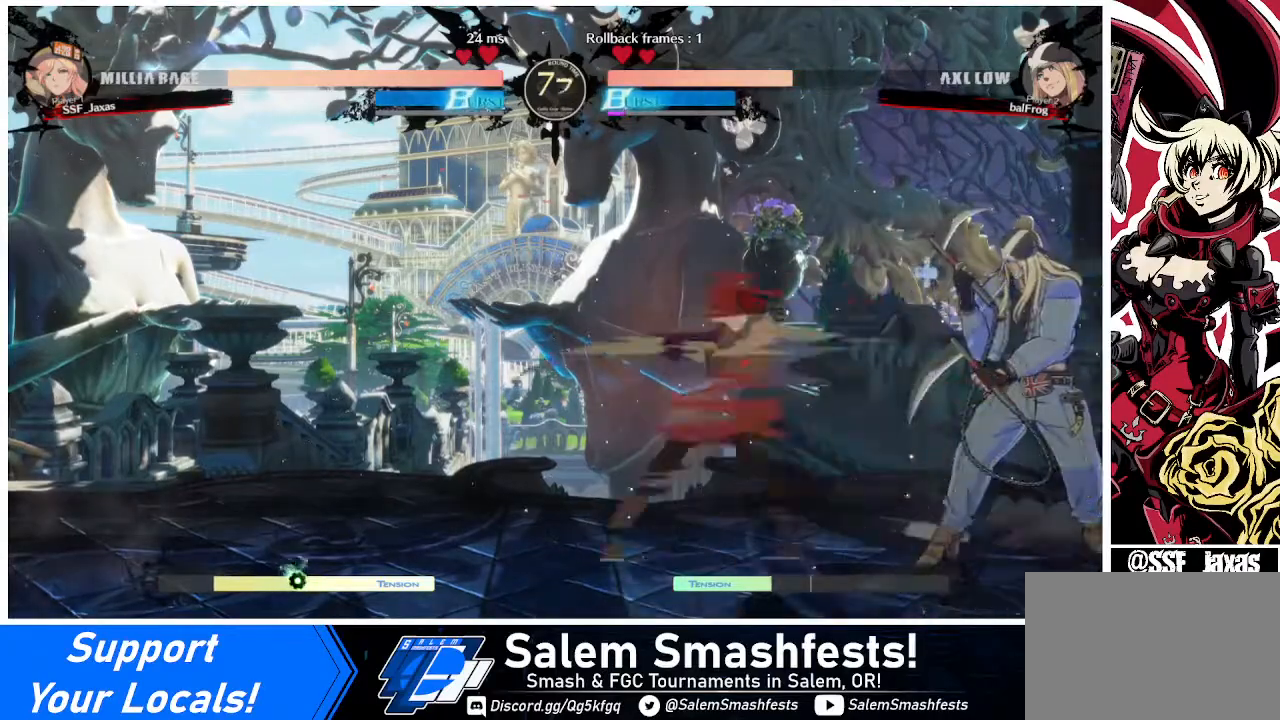
{"buttons": ["DPAD_RIGHT"], "events": [[80, "DPAD_RIGHT", "down"], [320, "R2", "down"], [360, "R2", "up"]]}
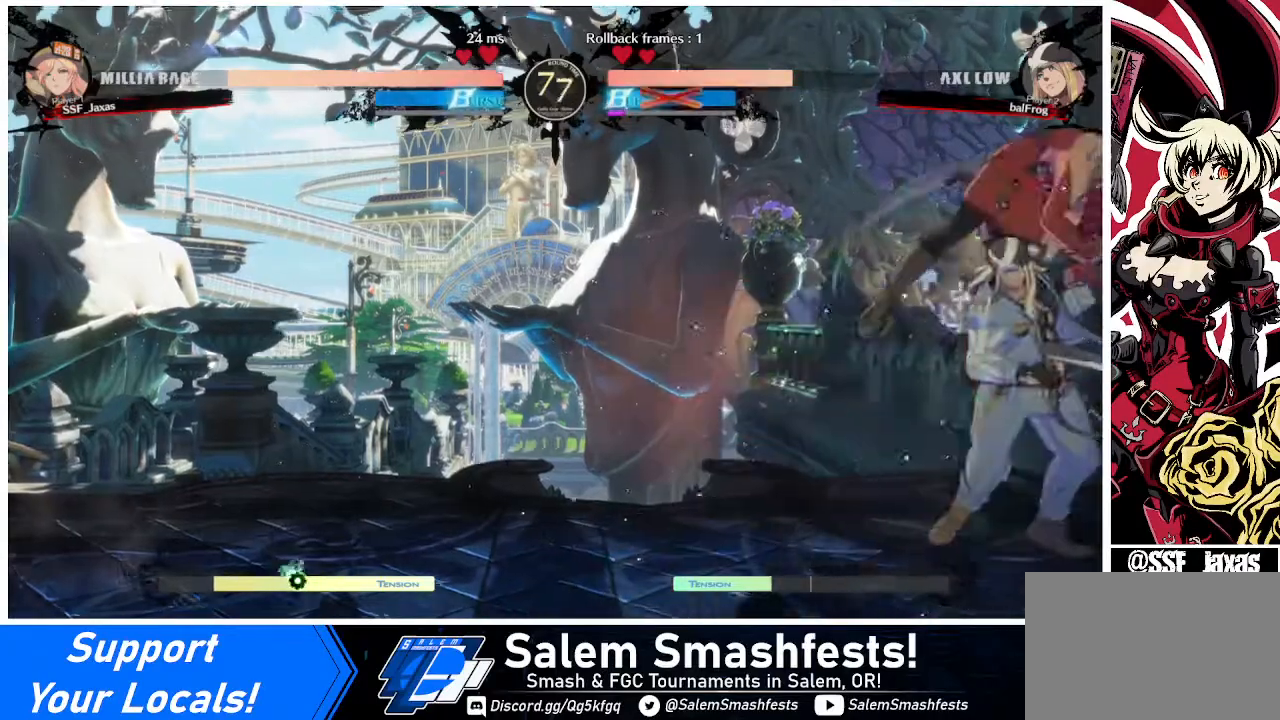
{"buttons": [], "events": [[240, "DPAD_RIGHT", "up"]]}
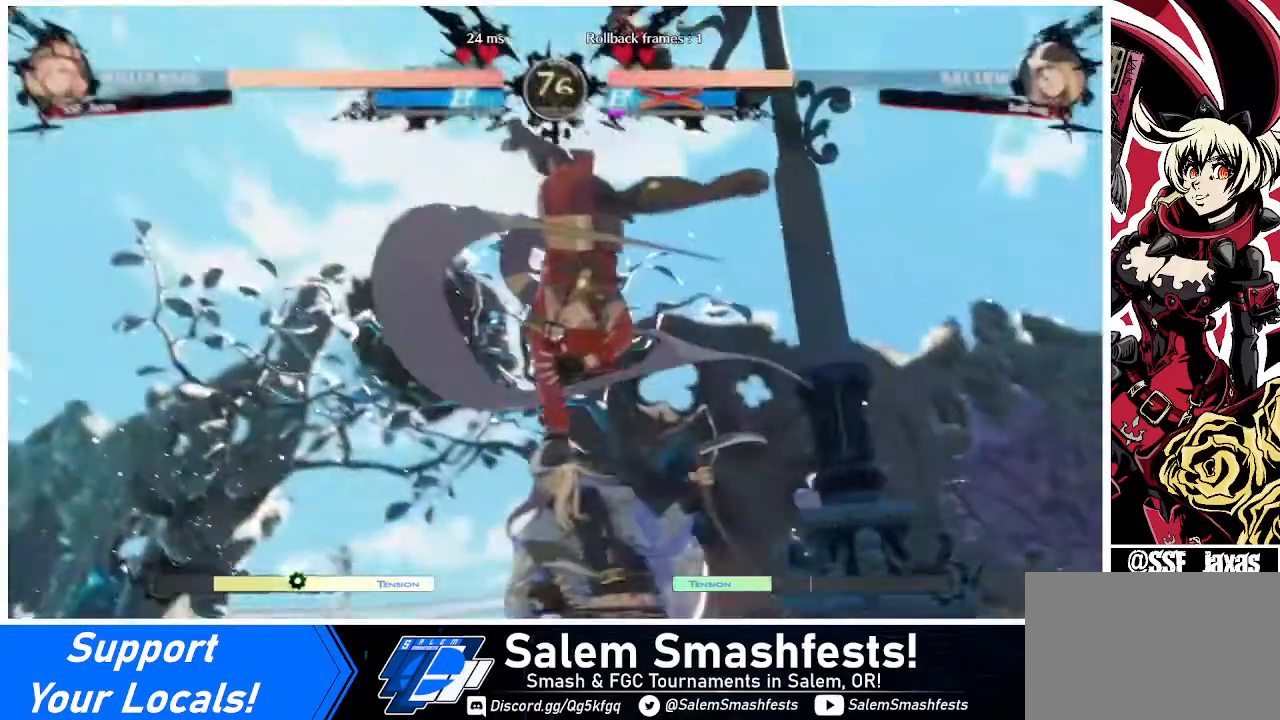
{"buttons": [], "events": []}
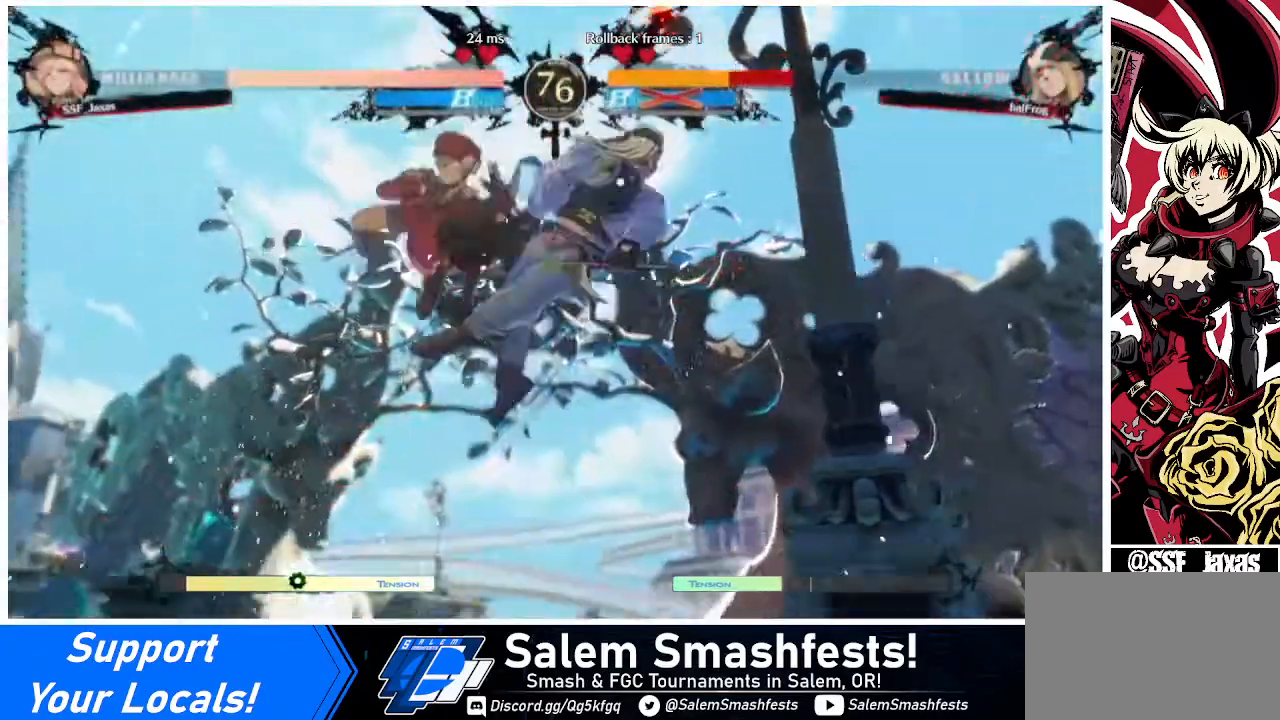
{"buttons": ["DPAD_LEFT"], "events": [[240, "DPAD_DOWN", "down"], [320, "DPAD_DOWN", "up"], [320, "DPAD_RIGHT", "down"], [400, "R1", "down"], [440, "DPAD_LEFT", "down"], [440, "DPAD_RIGHT", "up"], [440, "R1", "up"]]}
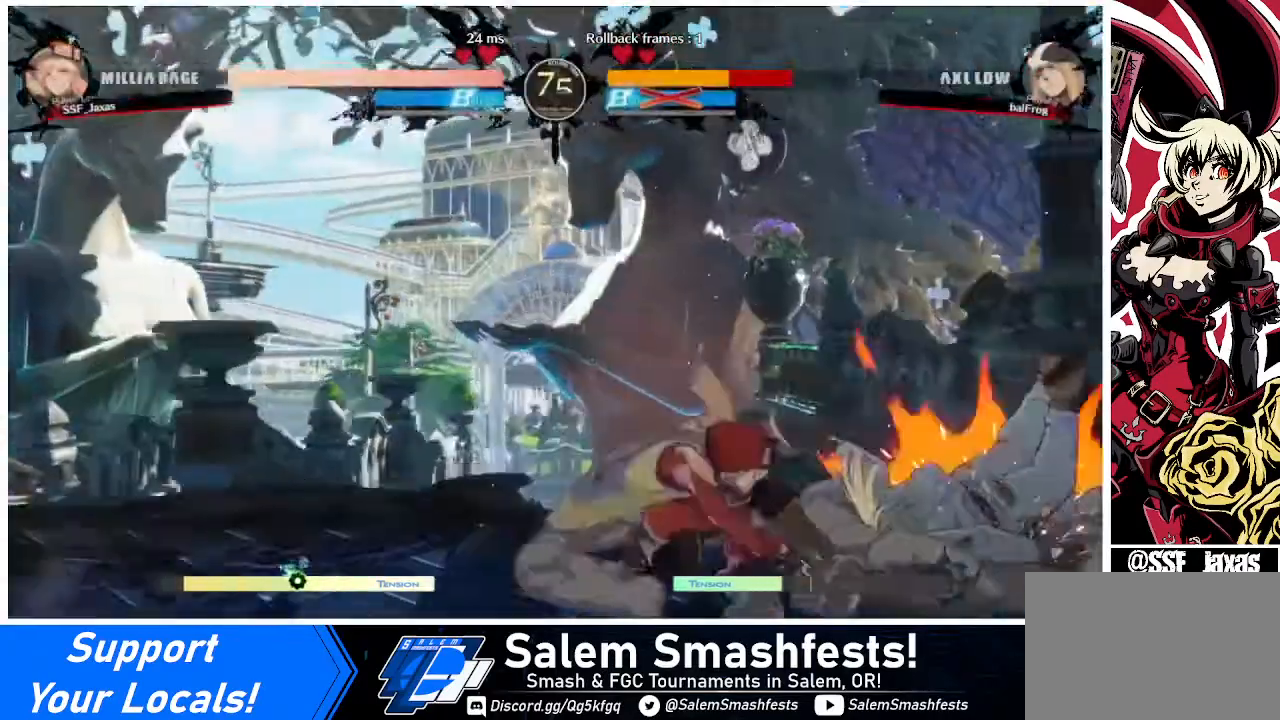
{"buttons": ["DPAD_LEFT"], "events": []}
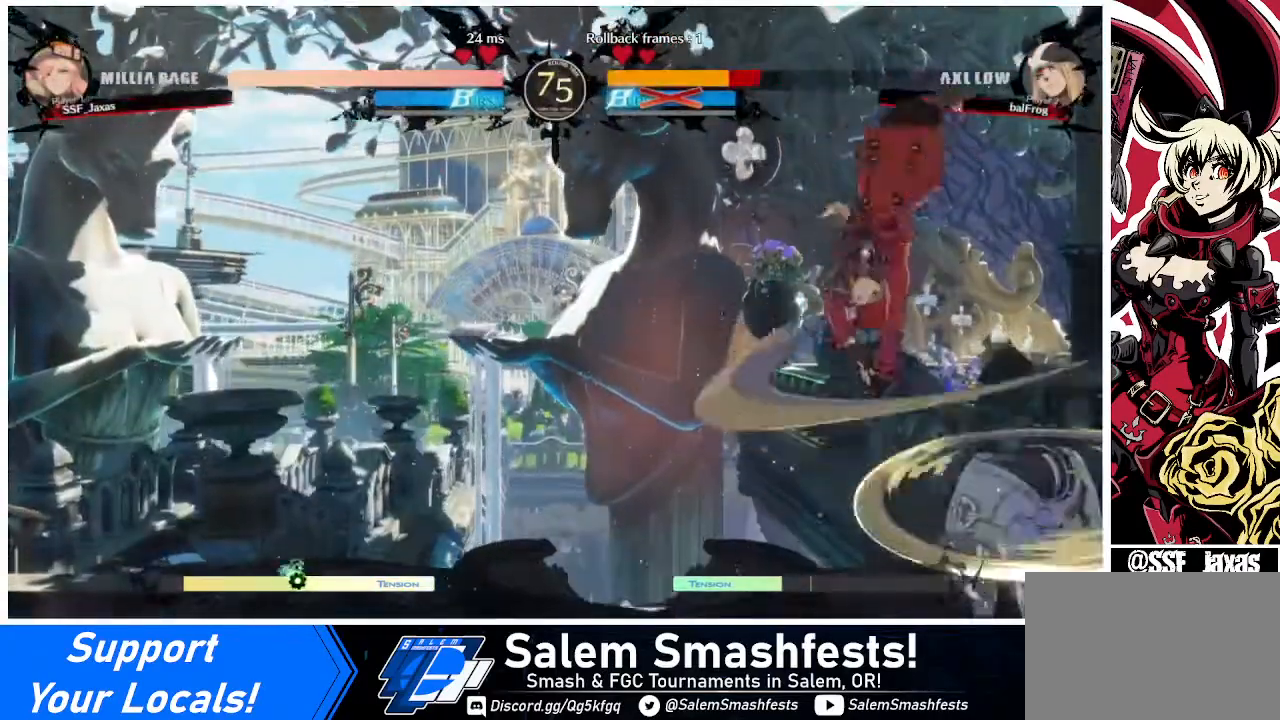
{"buttons": ["DPAD_RIGHT"], "events": [[440, "DPAD_LEFT", "up"], [480, "DPAD_RIGHT", "down"]]}
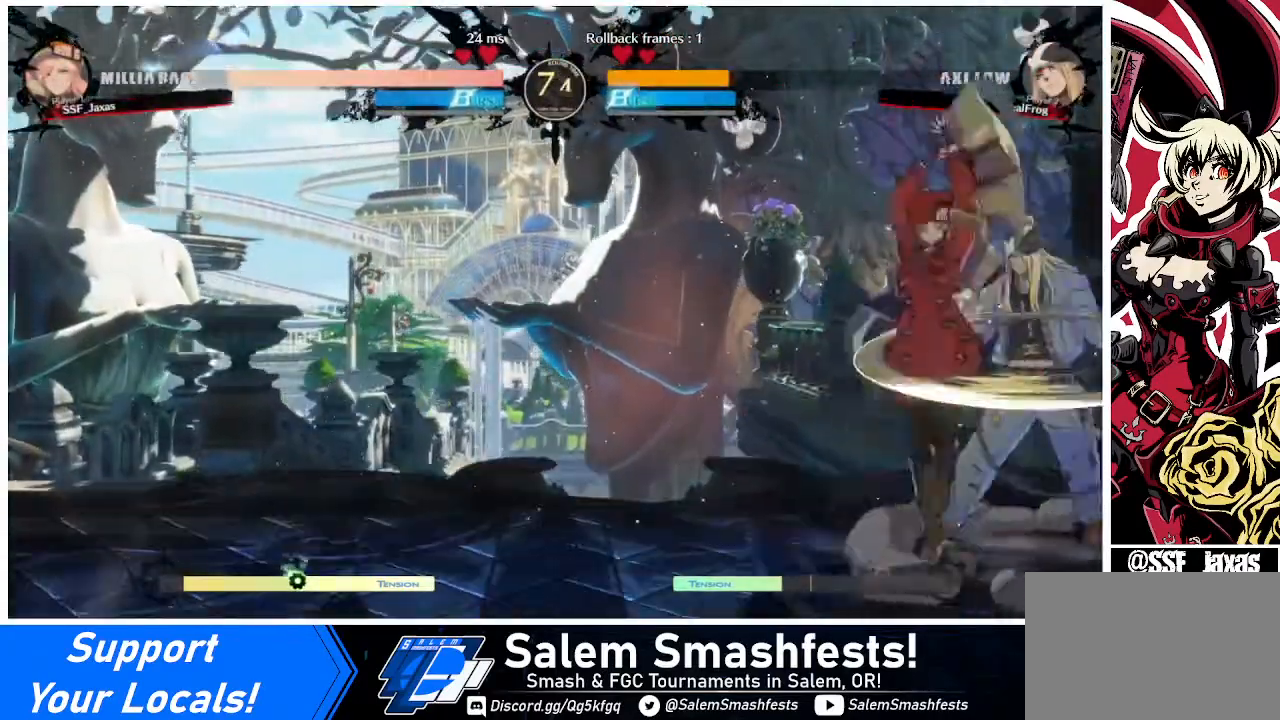
{"buttons": [], "events": [[360, "DPAD_RIGHT", "up"]]}
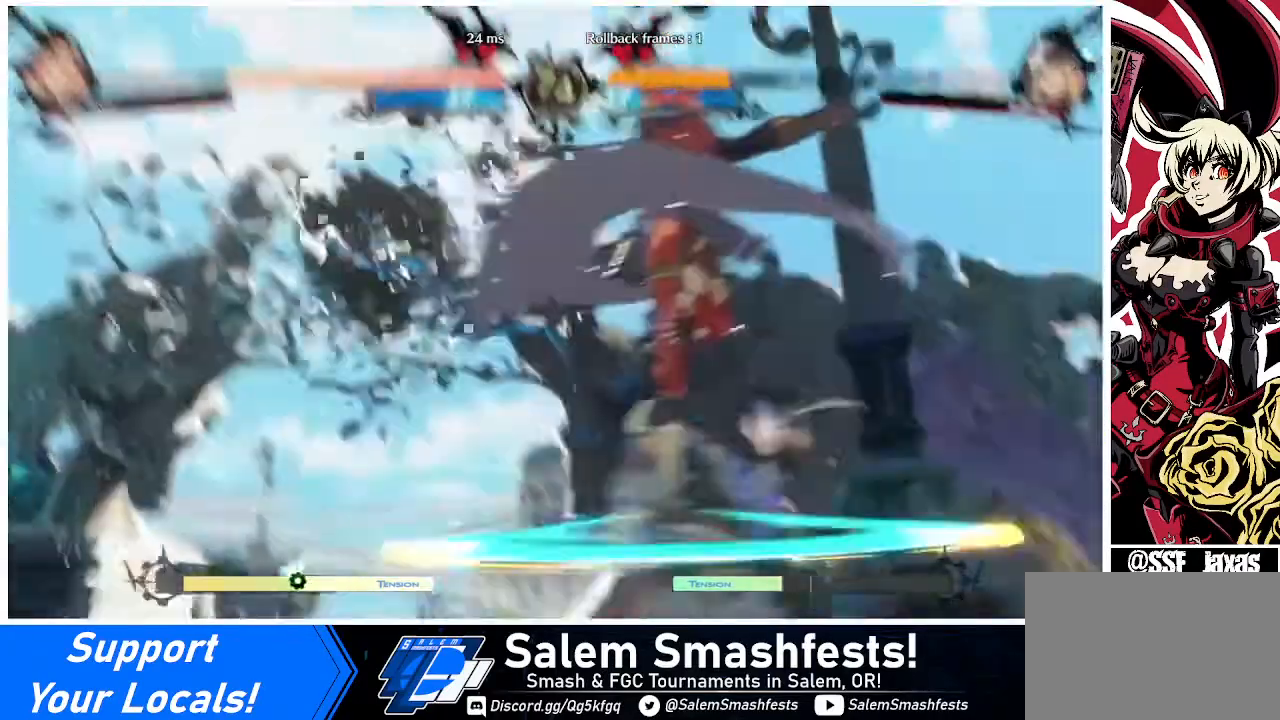
{"buttons": [], "events": []}
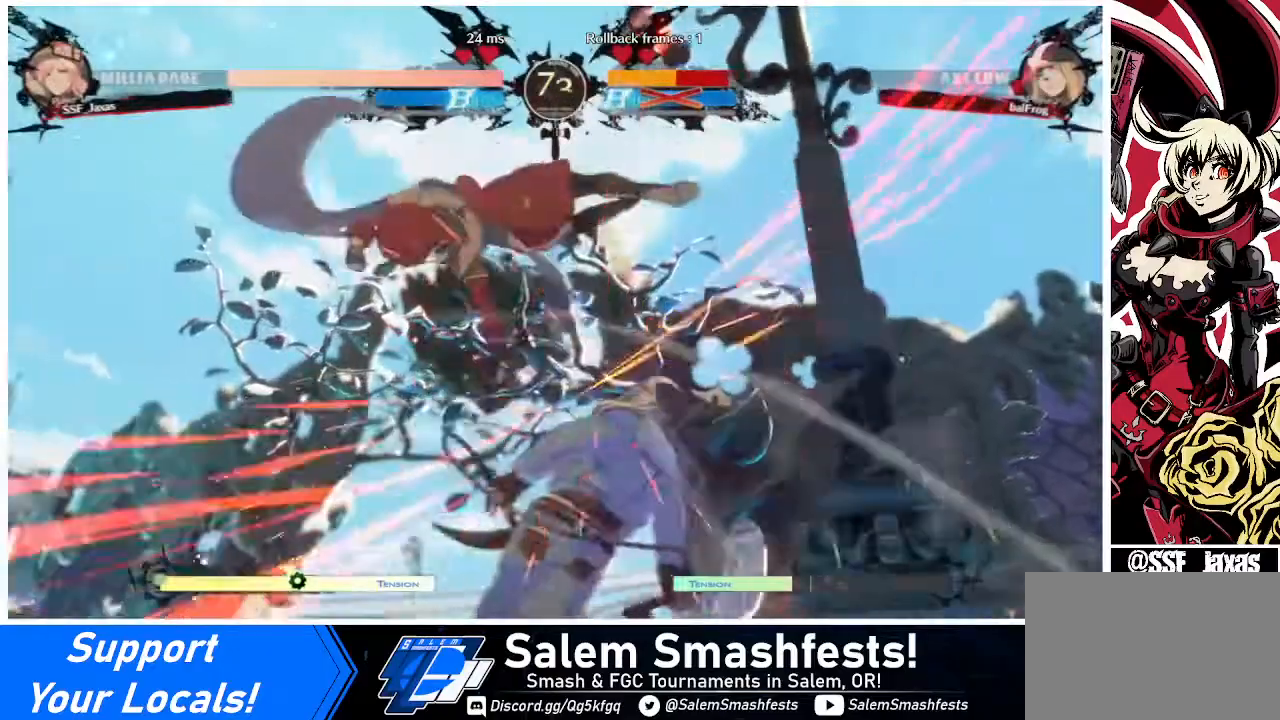
{"buttons": ["DPAD_RIGHT"], "events": [[360, "DPAD_DOWN", "down"], [440, "DPAD_RIGHT", "down"], [520, "DPAD_DOWN", "up"]]}
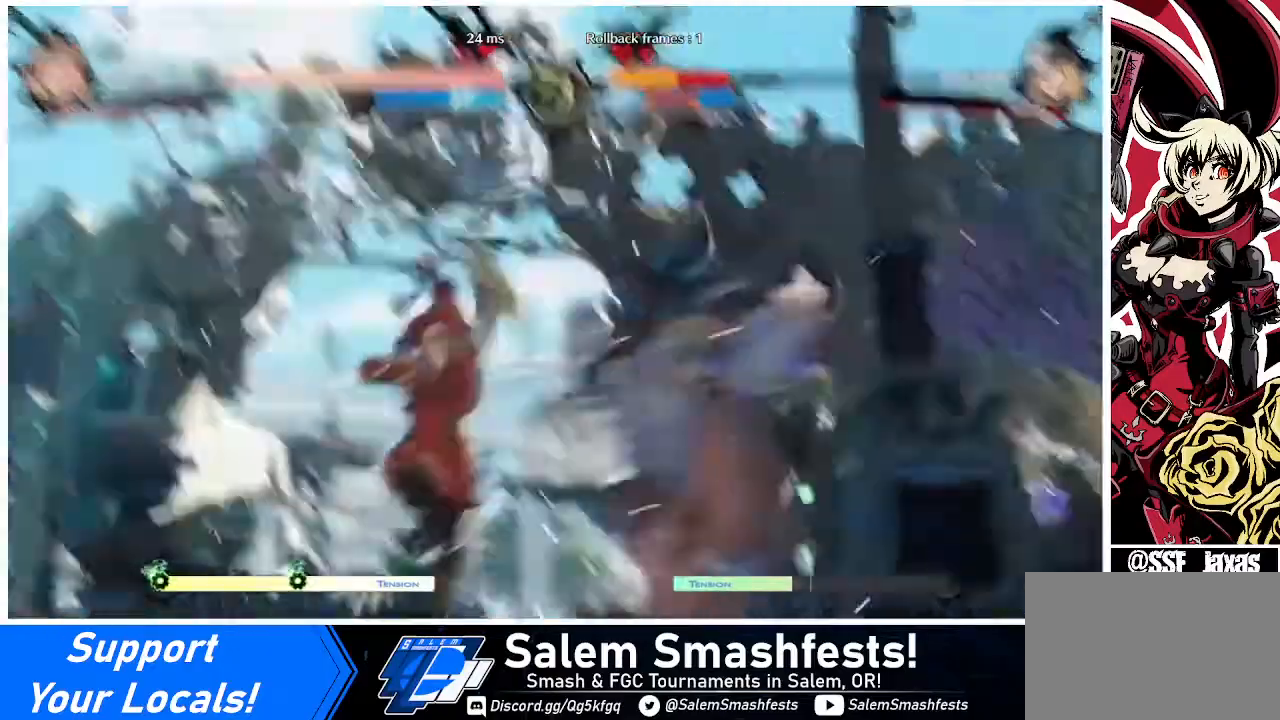
{"buttons": ["DPAD_LEFT"], "events": [[40, "R1", "down"], [120, "DPAD_LEFT", "down"], [120, "DPAD_RIGHT", "up"], [120, "R1", "up"]]}
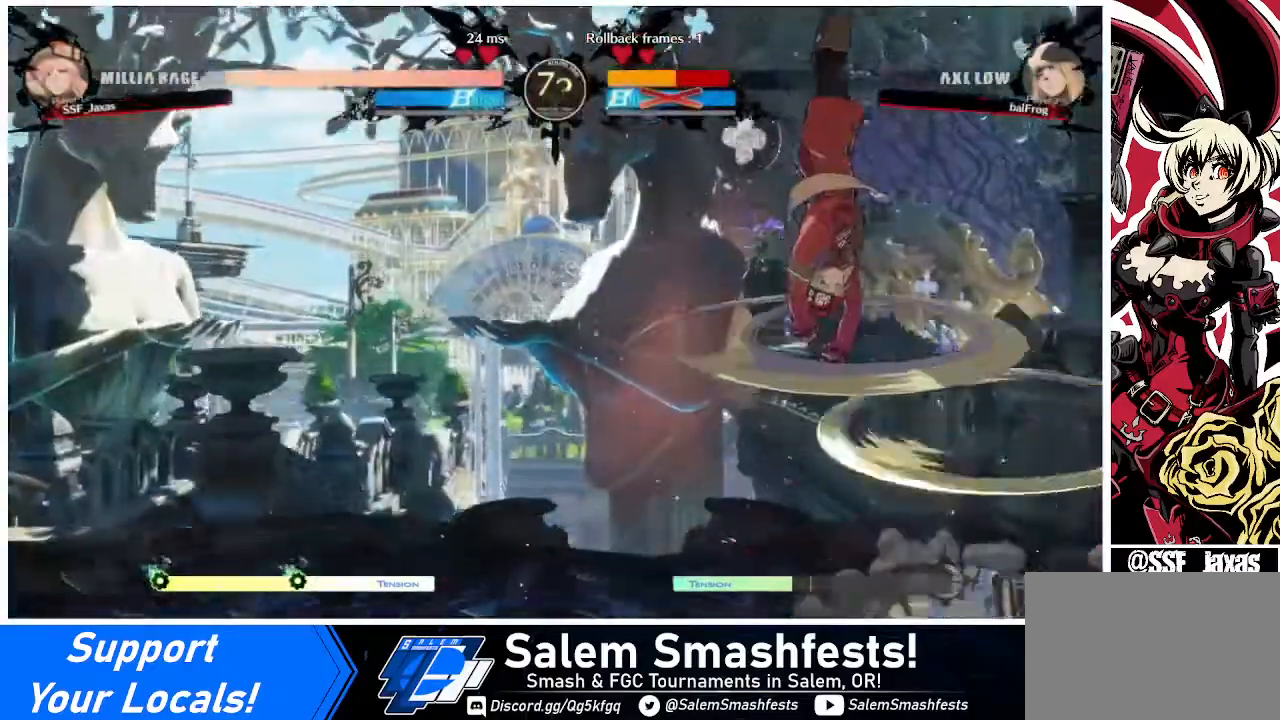
{"buttons": ["SQUARE", "DPAD_LEFT"], "events": [[440, "SQUARE", "down"]]}
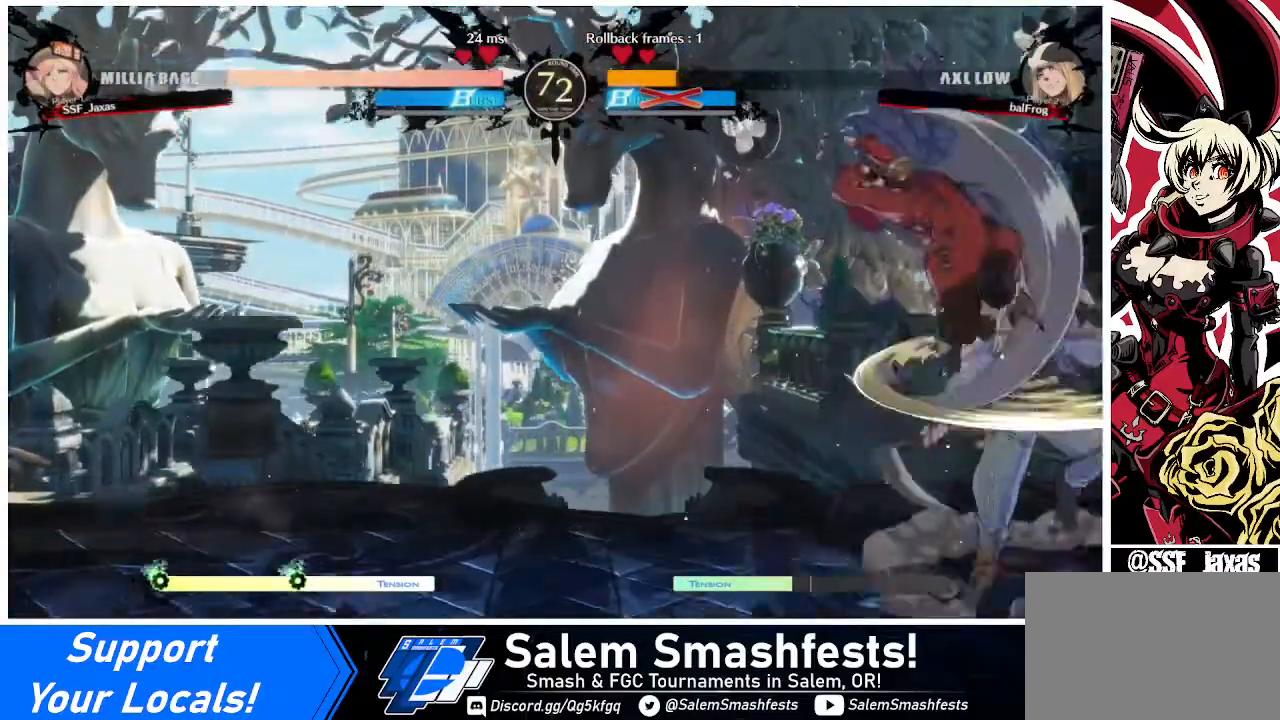
{"buttons": ["DPAD_UP", "DPAD_RIGHT"], "events": [[40, "SQUARE", "up"], [360, "DPAD_LEFT", "up"], [360, "DPAD_RIGHT", "down"], [480, "DPAD_UP", "down"]]}
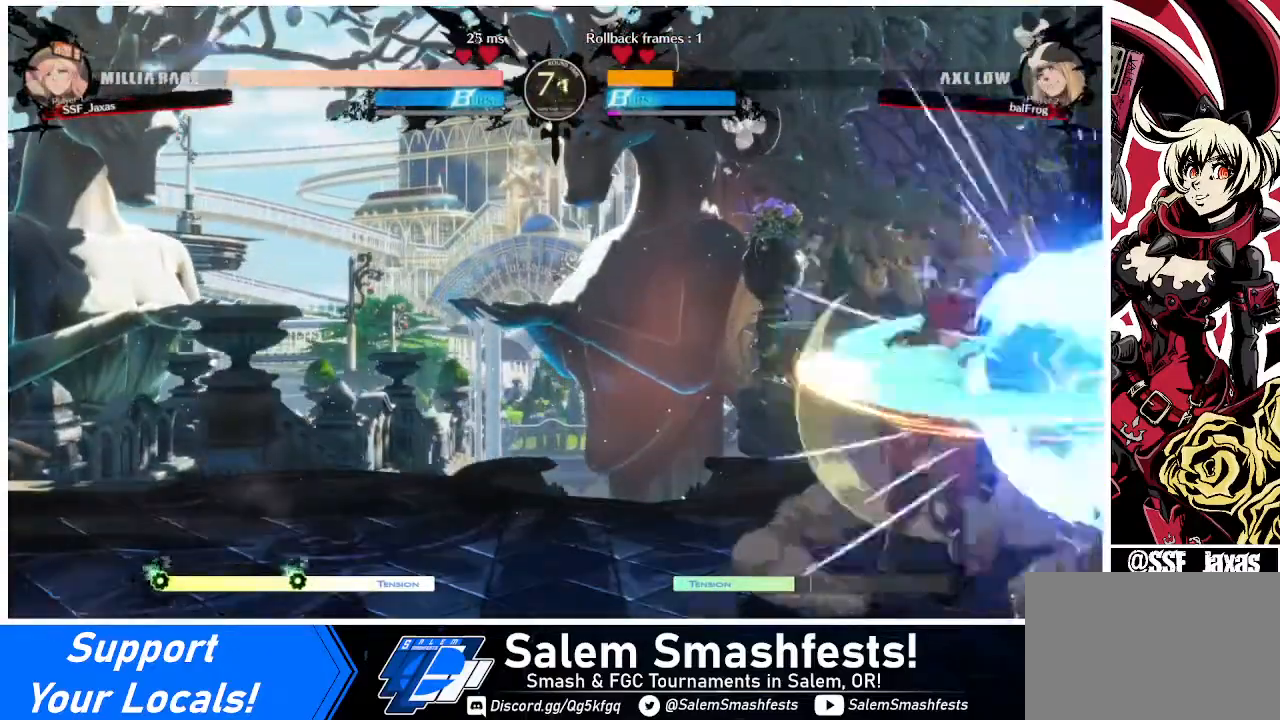
{"buttons": ["SQUARE"], "events": [[40, "DPAD_RIGHT", "up"], [40, "DPAD_UP", "up"], [480, "SQUARE", "down"]]}